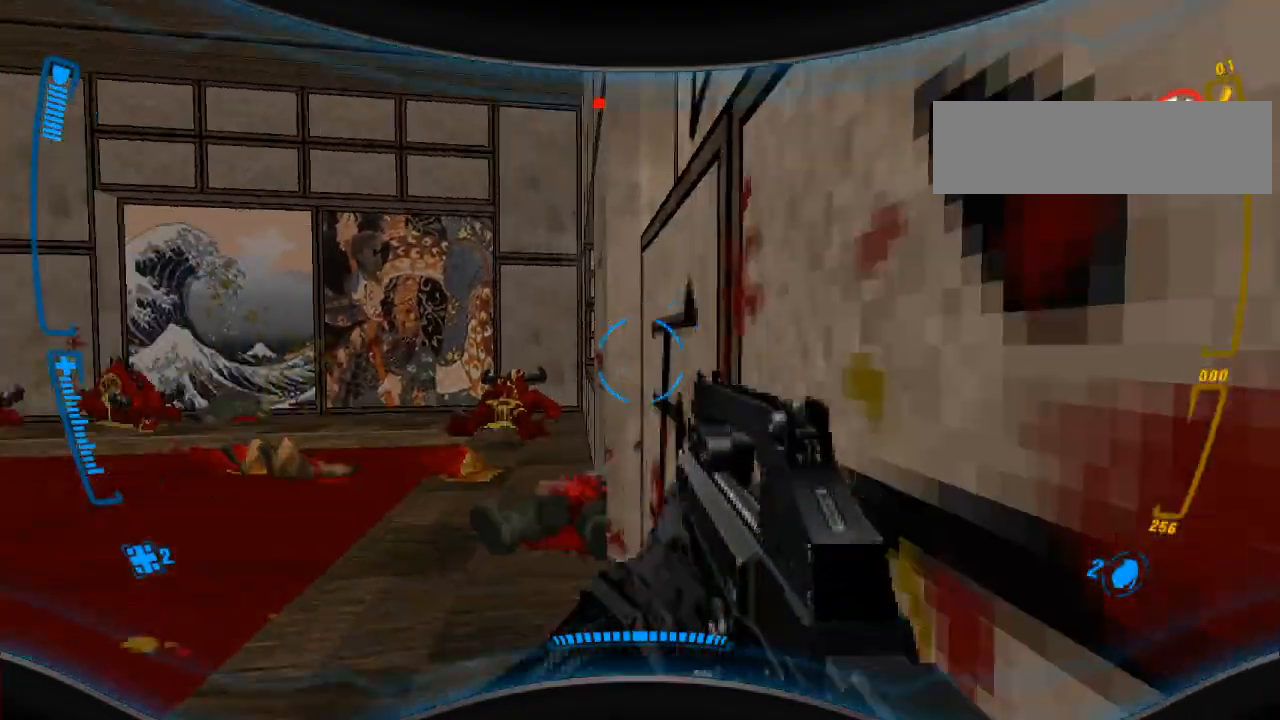
Gameplay with keyboard and mouse; each line is a JSON object with the keys and mouse buttons held at the frame after it. "events" lists presses ("down") and releases ("up") of "a", "alt", "caps_lock", "ctrl", "d", "e", "escape", "f", "f1", "f10", "f11", "f12", "f2", "f3", "f4", "f5", "f6", "f7", "f8", "f9", "q", "r", "s", "shift", "space", "t", "tab", "w", "y", "mouse_left", "mouse_wheel" and "mouse_right" between this image and that frame as [ms after this image, input, new state], when the widget could be followed in between. "mouse_left", "mouse_wheel", "mouse_right" = the "left", "wheel", "right" buttons of the "mouse" list. No other keys are recorded. "wheel" means that the mouse wheel is clicked or scrolled. Mouse movement is not recorded.
{"keys": [], "mouse": [], "events": []}
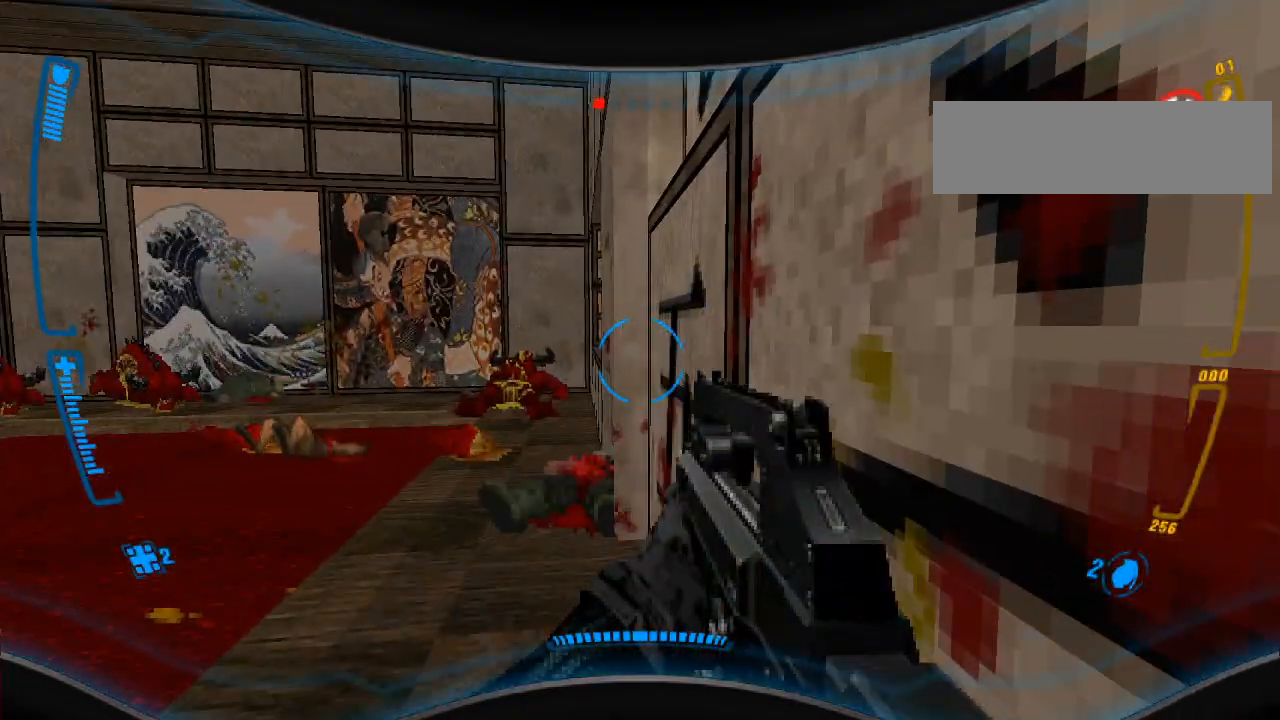
{"keys": [], "mouse": [], "events": [[333, "a", "down"], [433, "a", "up"]]}
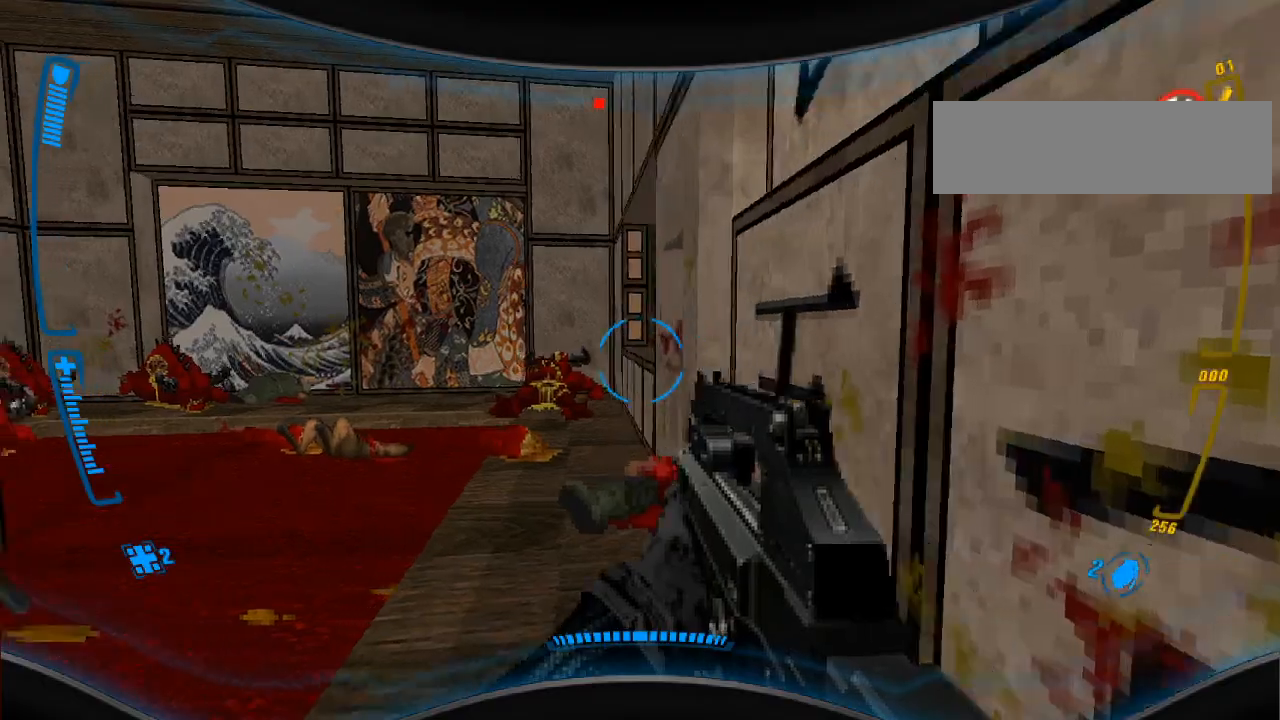
{"keys": [], "mouse": [], "events": [[200, "d", "down"], [233, "d", "up"]]}
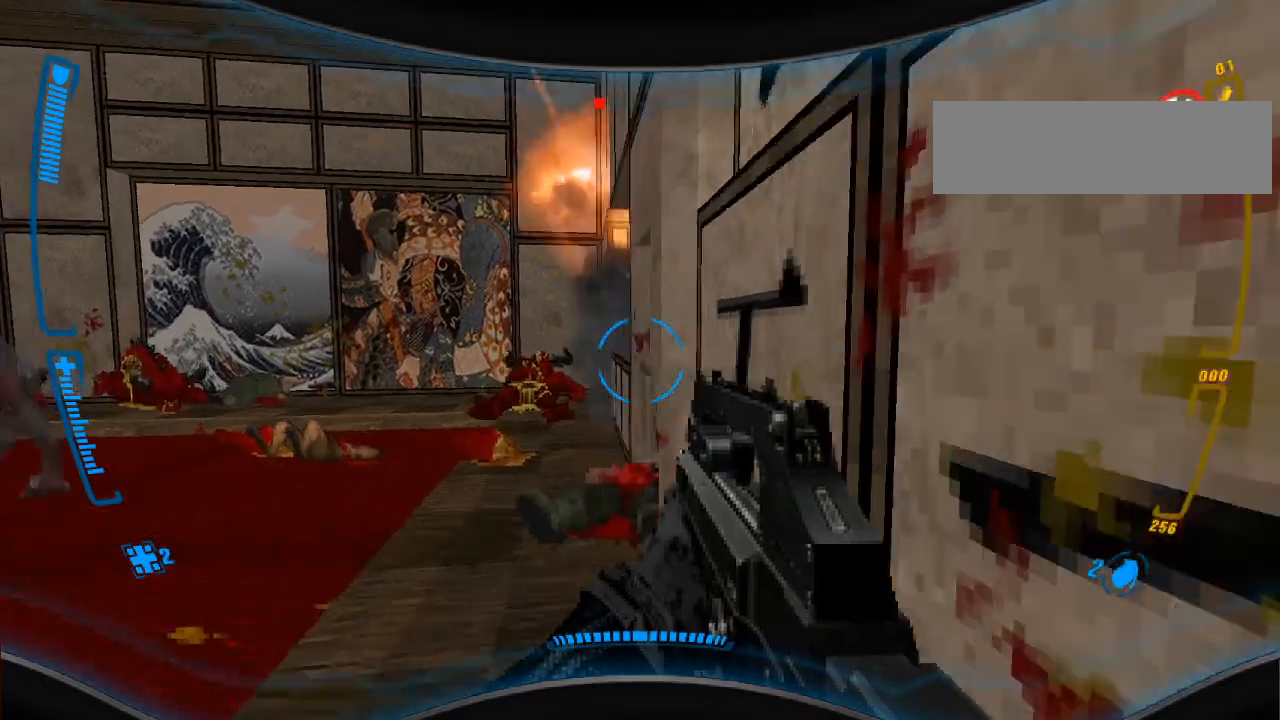
{"keys": [], "mouse": [], "events": [[100, "w", "down"], [133, "a", "down"], [233, "a", "up"], [300, "w", "up"]]}
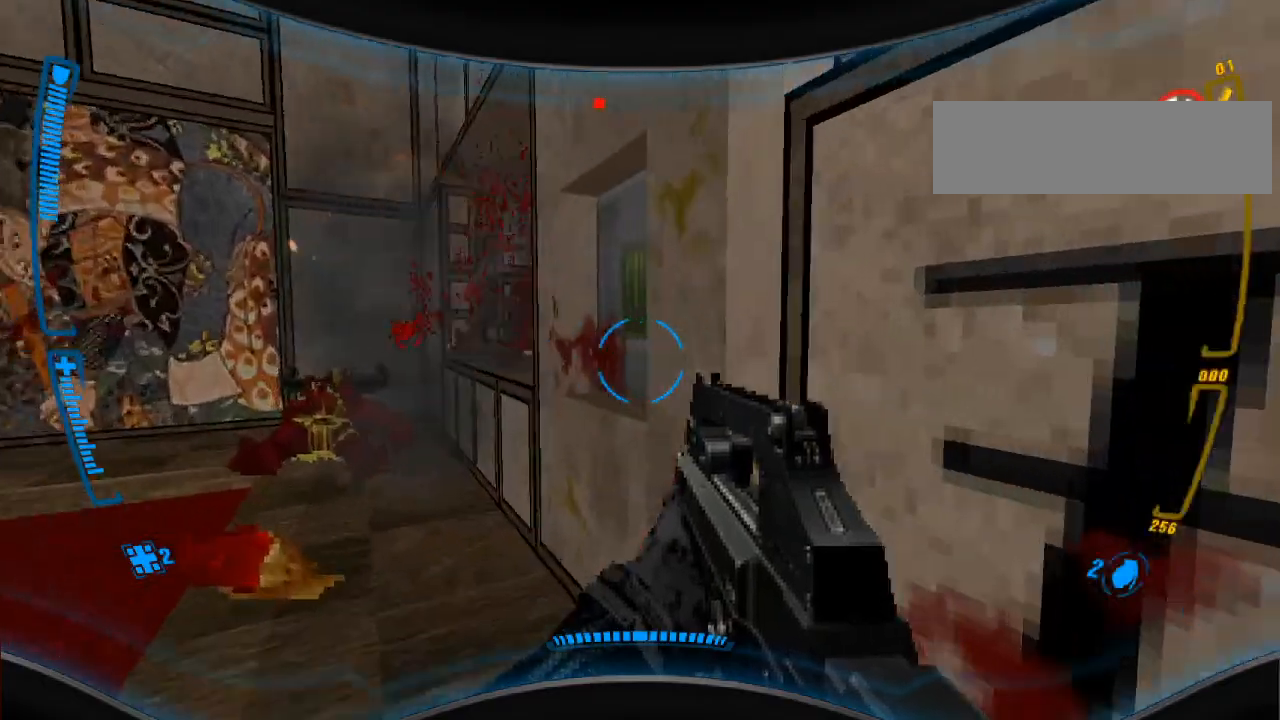
{"keys": [], "mouse": [], "events": [[33, "a", "down"], [67, "w", "down"], [167, "a", "up"], [200, "w", "up"]]}
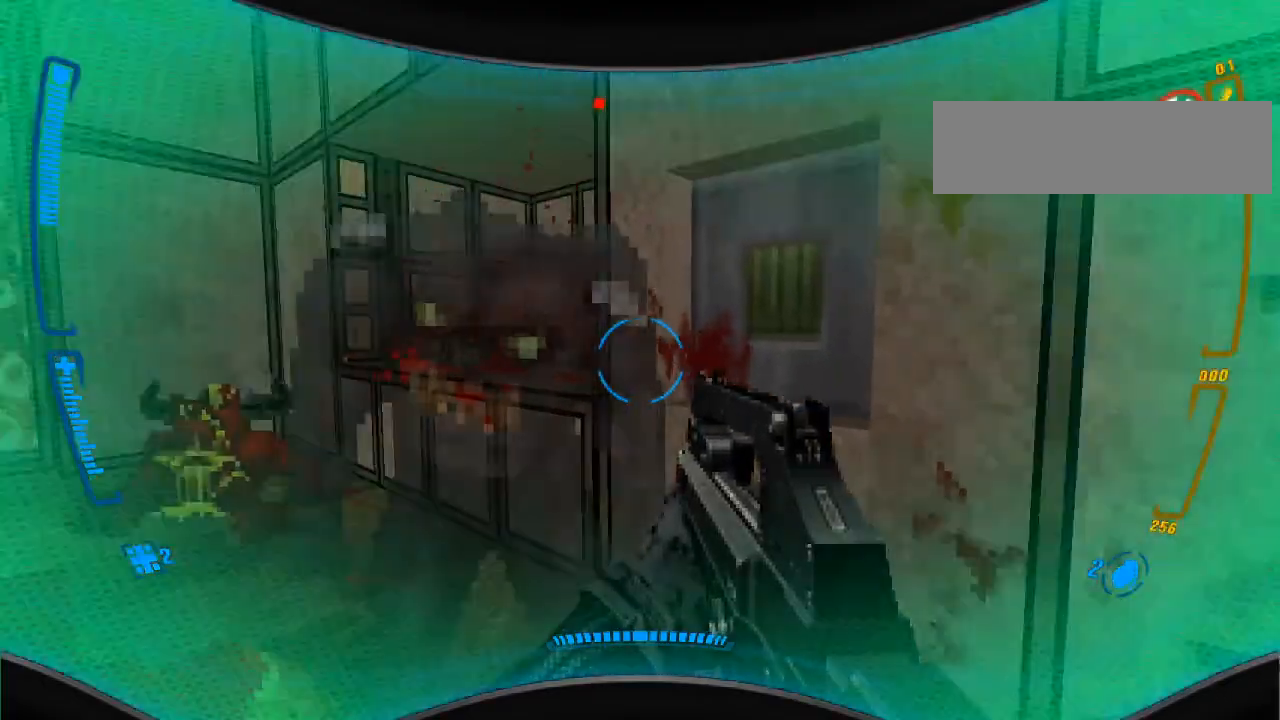
{"keys": ["s"], "mouse": [], "events": [[67, "w", "down"], [200, "w", "up"], [333, "mouse_left", "down"], [333, "s", "down"], [467, "mouse_left", "up"]]}
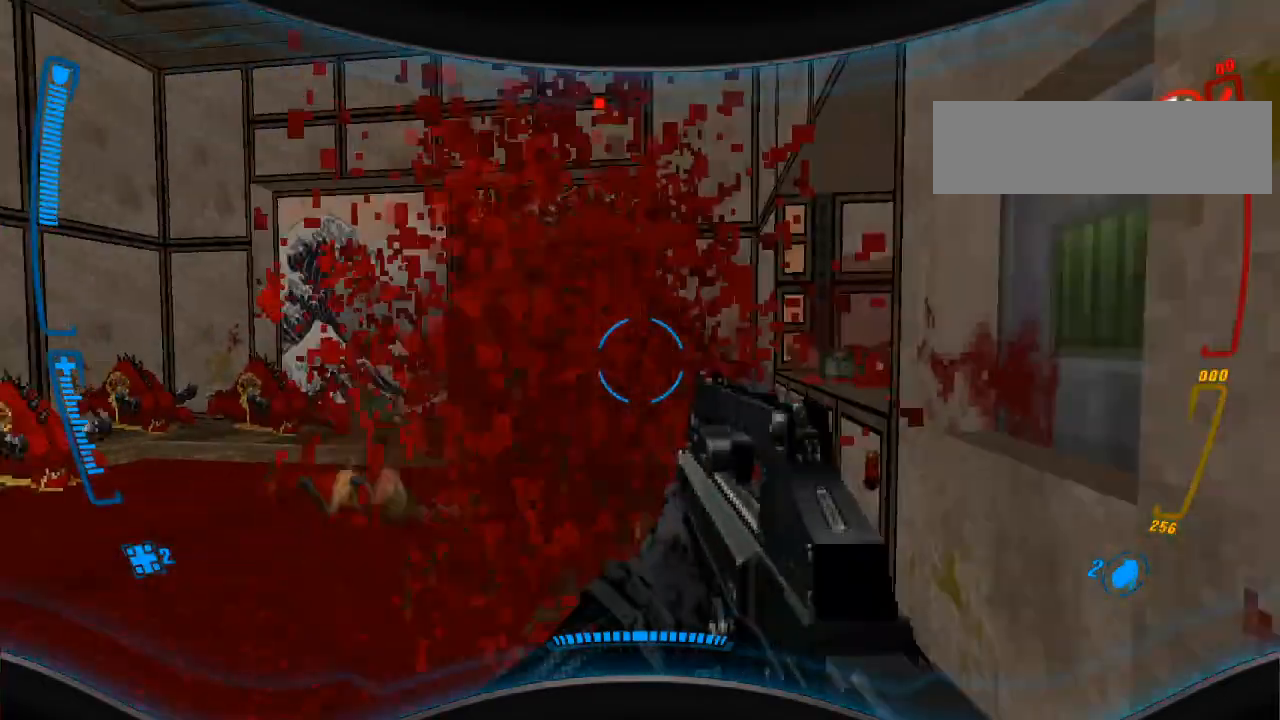
{"keys": [], "mouse": [], "events": [[33, "s", "up"], [100, "mouse_left", "down"], [267, "mouse_left", "up"]]}
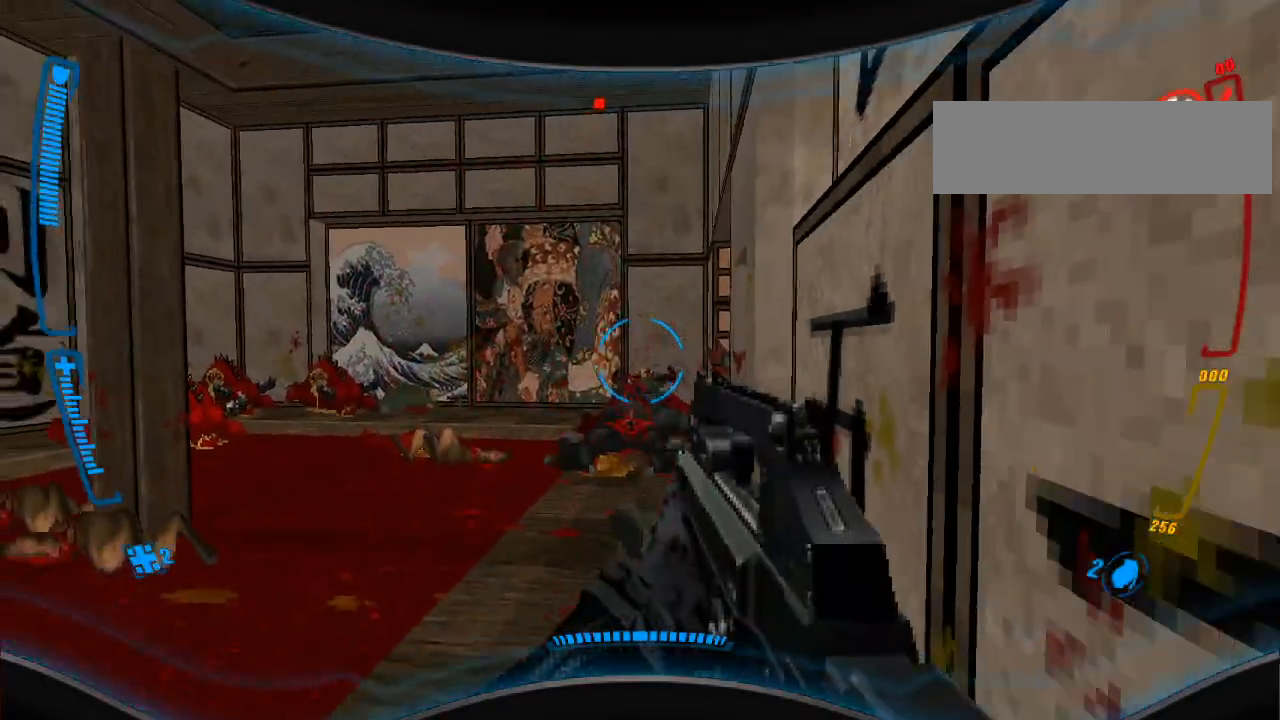
{"keys": [], "mouse": [], "events": []}
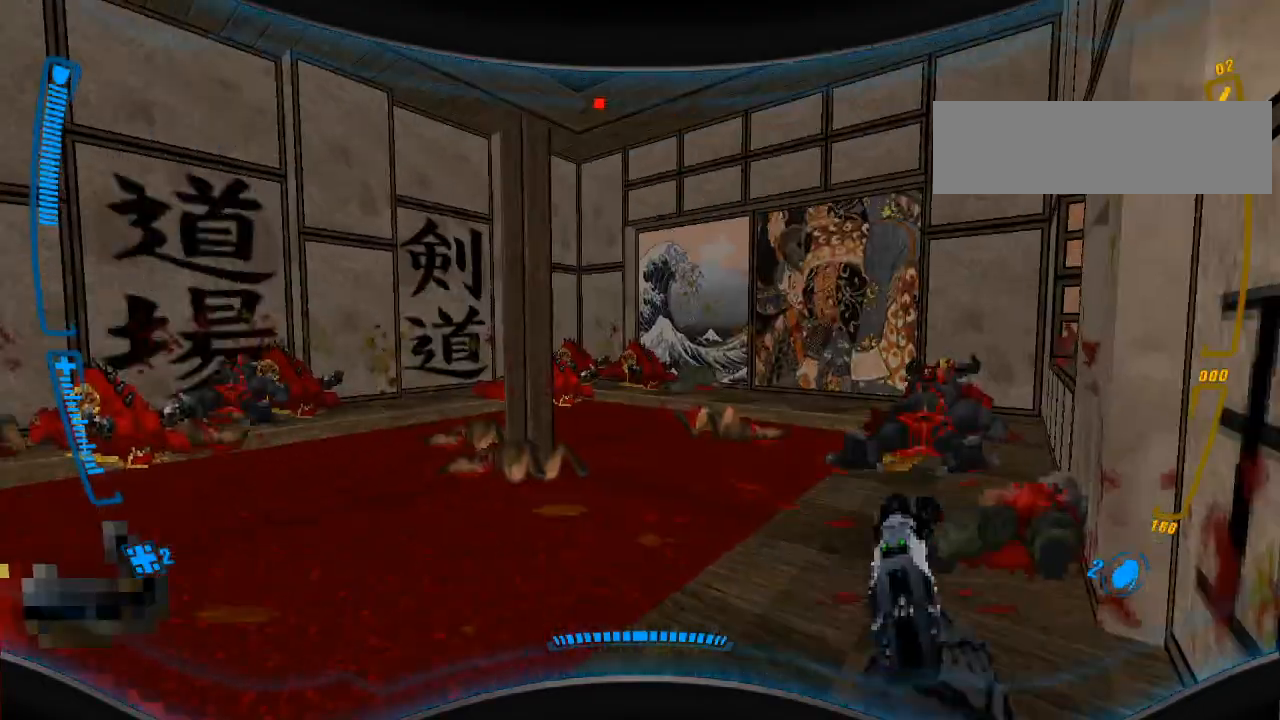
{"keys": [], "mouse": [], "events": [[133, "w", "down"], [233, "w", "up"], [333, "r", "down"], [467, "r", "up"]]}
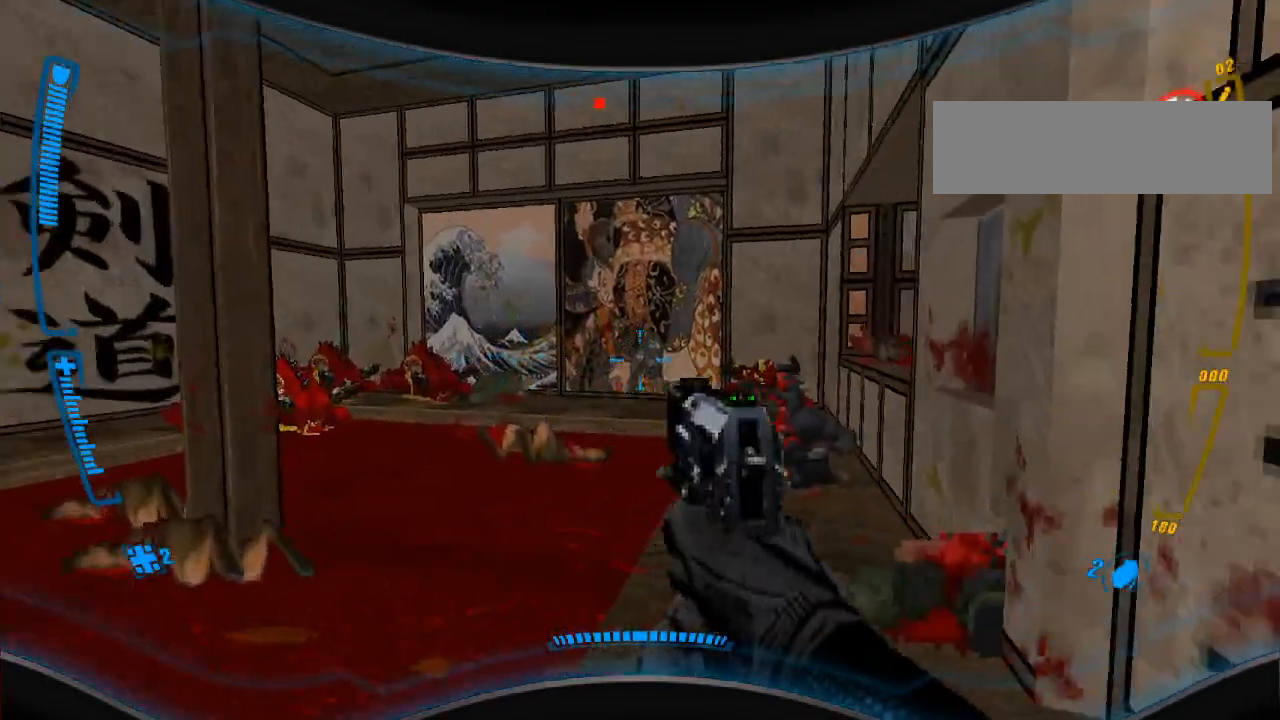
{"keys": ["w"], "mouse": [], "events": [[67, "w", "down"], [333, "w", "up"], [467, "w", "down"]]}
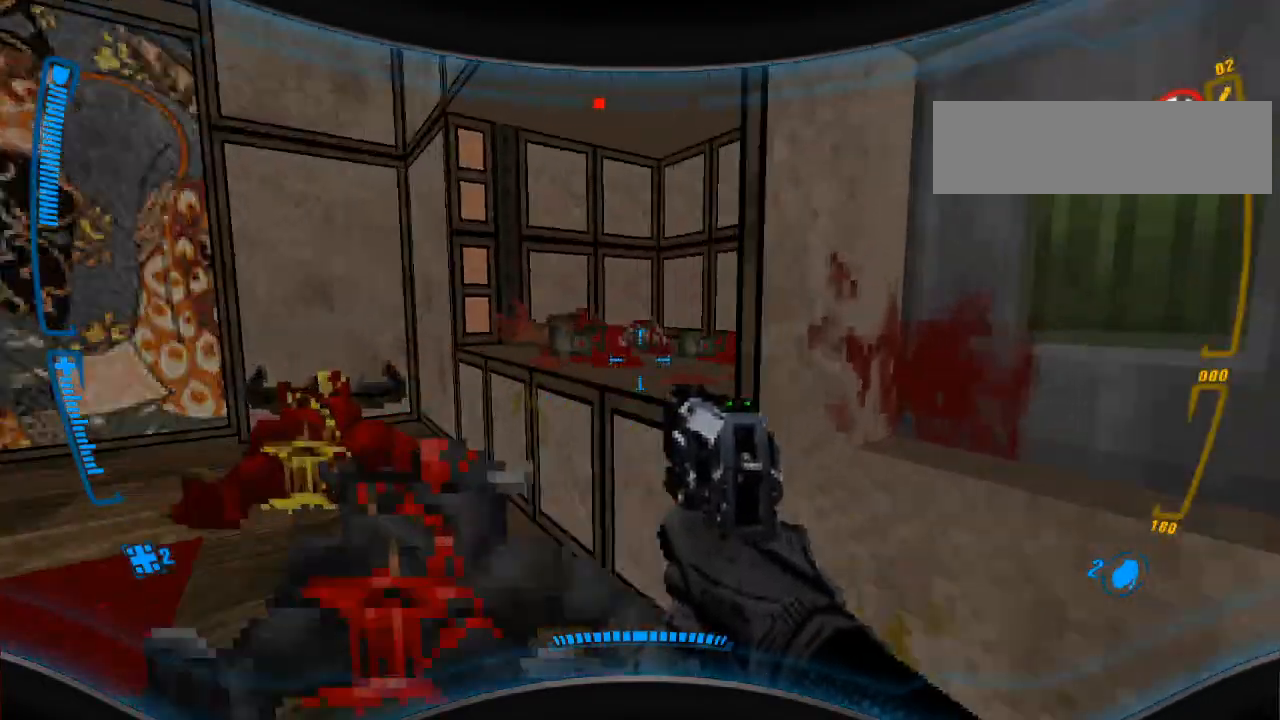
{"keys": ["w"], "mouse": [], "events": [[100, "w", "up"], [333, "space", "down"], [367, "w", "down"], [467, "space", "up"]]}
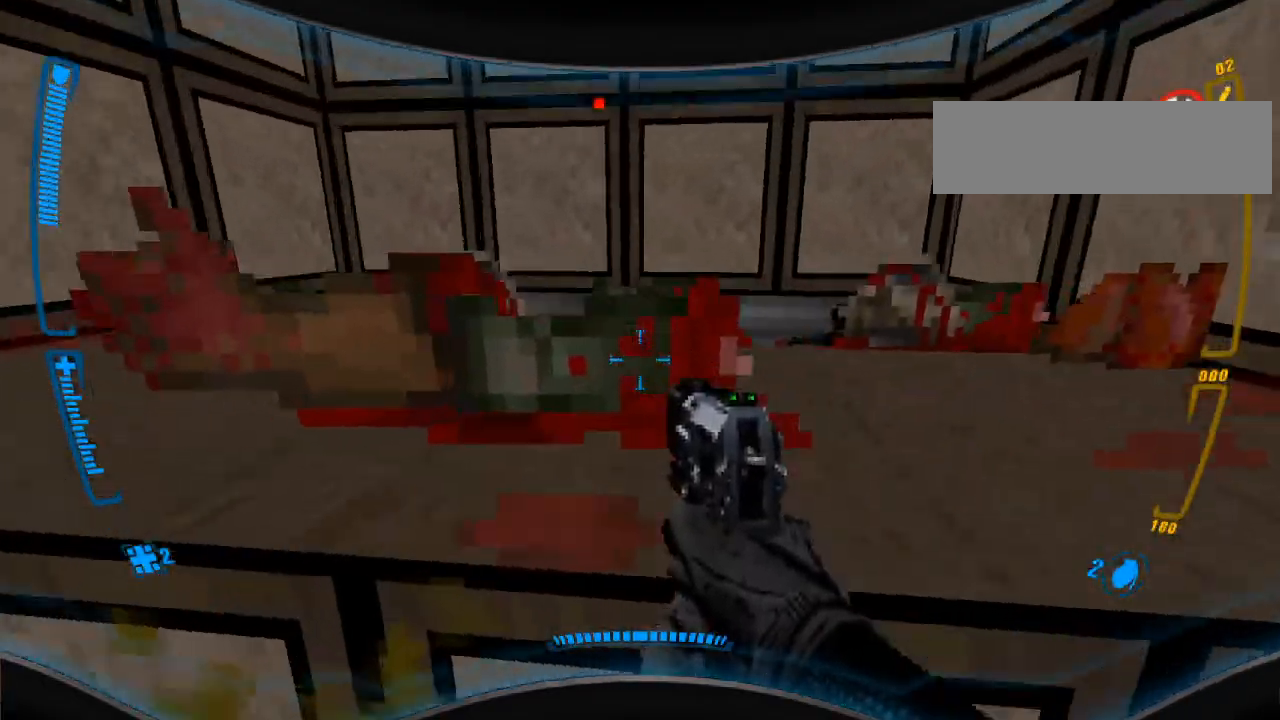
{"keys": [], "mouse": [], "events": [[300, "space", "down"], [333, "space", "up"], [333, "w", "up"]]}
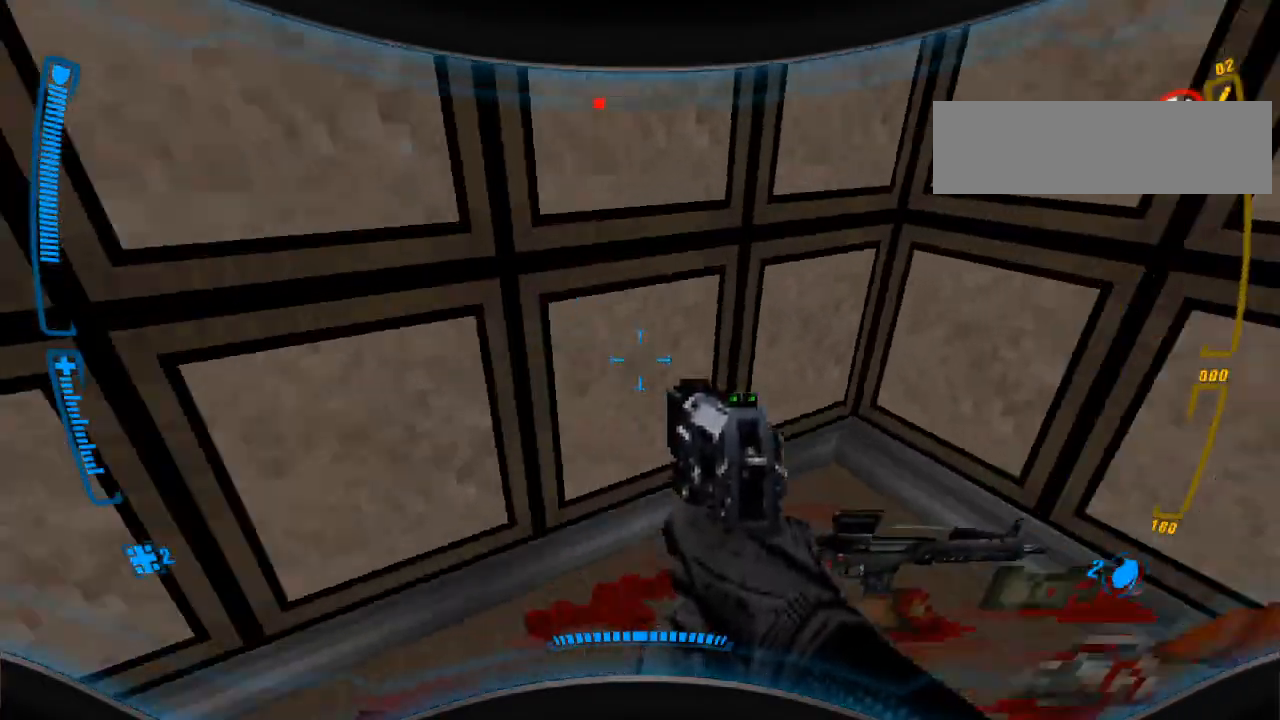
{"keys": ["a"], "mouse": [], "events": [[233, "w", "down"], [400, "w", "up"], [433, "a", "down"]]}
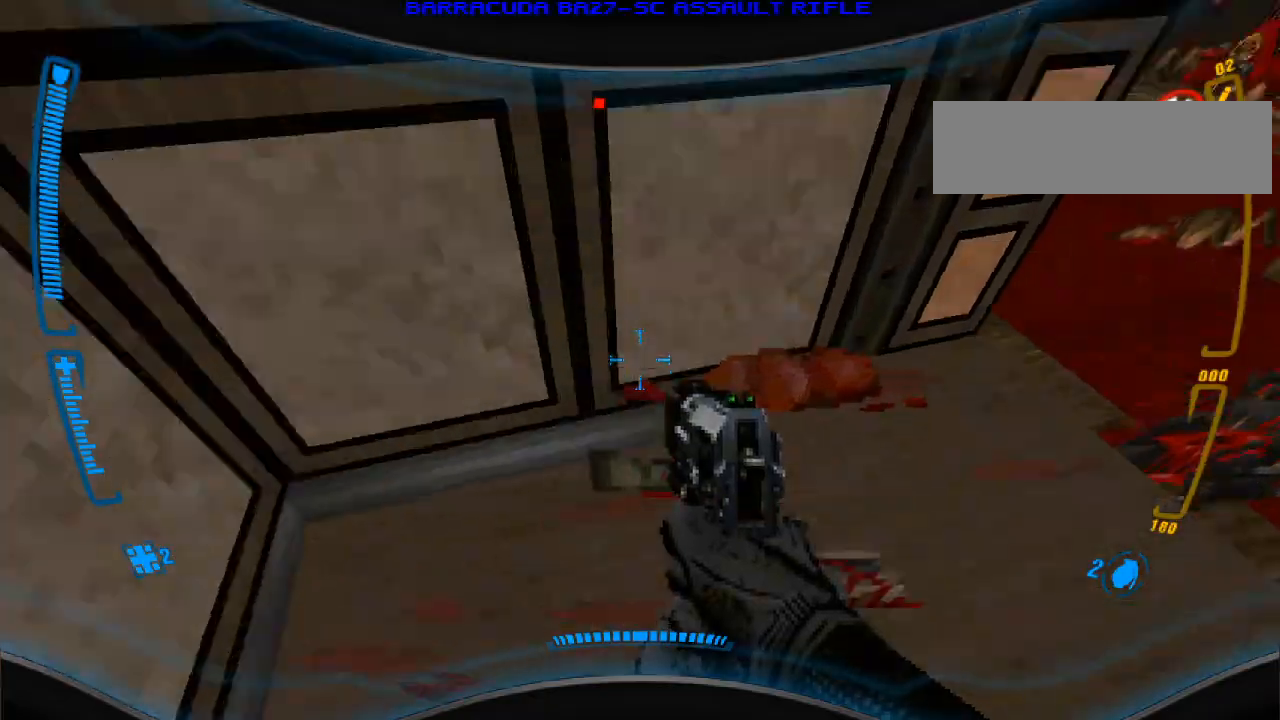
{"keys": ["w"], "mouse": [], "events": [[67, "a", "up"], [167, "d", "down"], [333, "d", "up"], [367, "d", "down"], [367, "w", "down"], [433, "d", "up"]]}
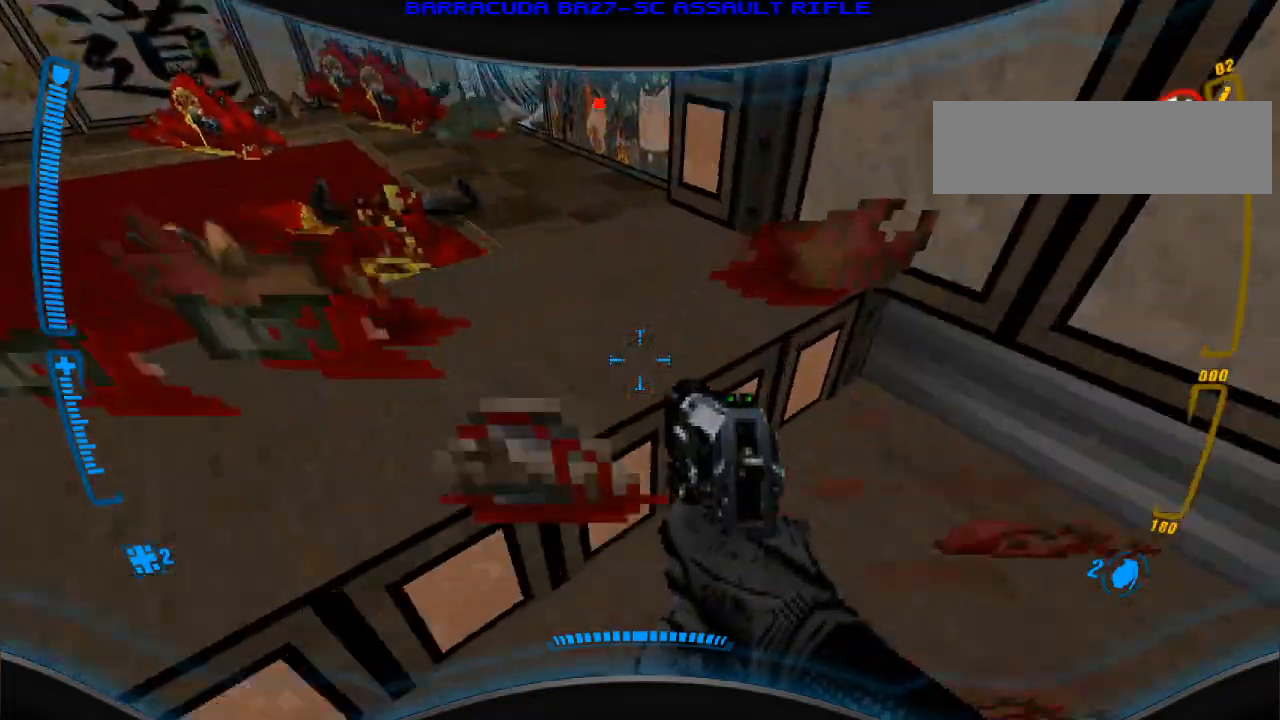
{"keys": [], "mouse": [], "events": [[233, "a", "down"], [267, "a", "up"], [467, "w", "up"]]}
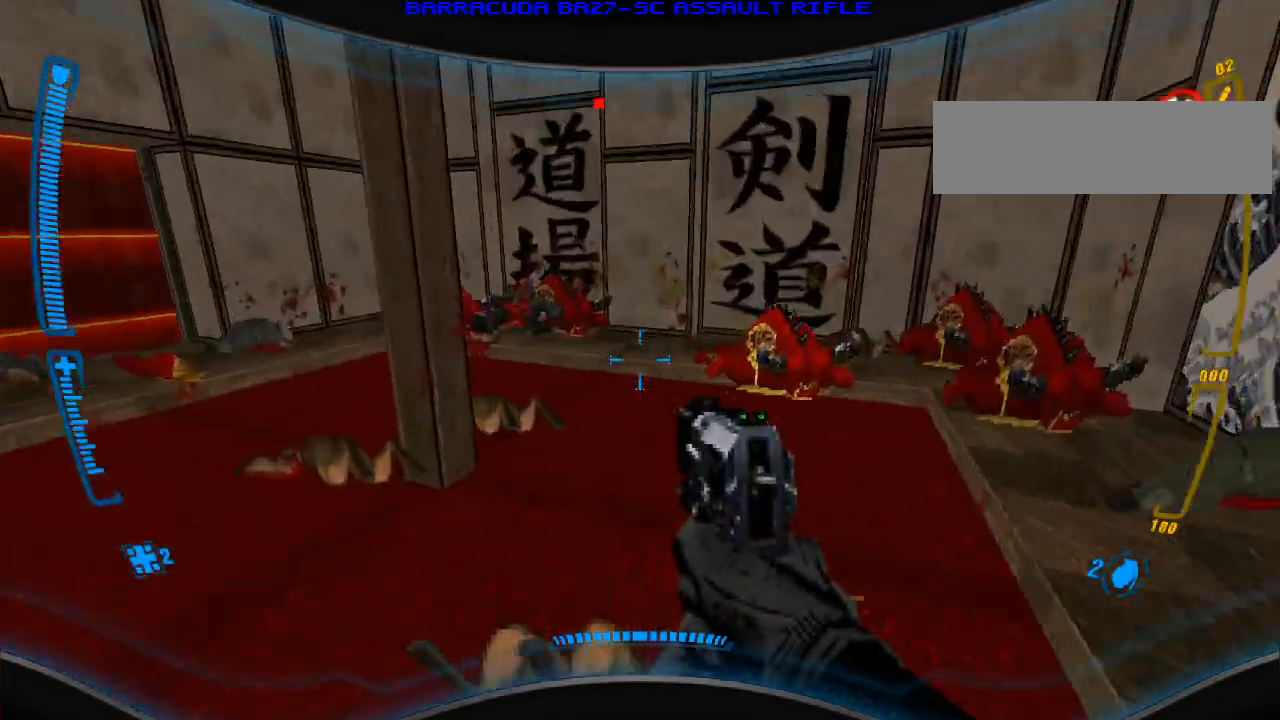
{"keys": ["w"], "mouse": [], "events": [[300, "w", "down"], [367, "r", "down"], [500, "r", "up"]]}
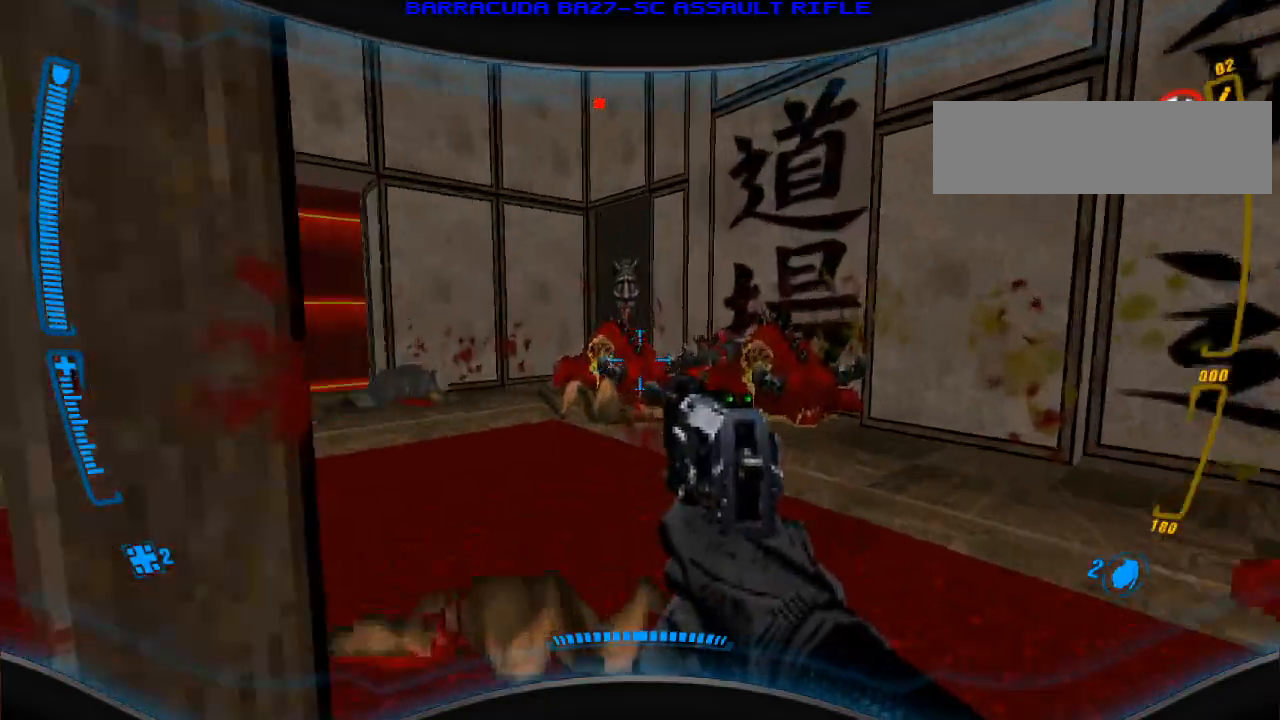
{"keys": ["w"], "mouse": [], "events": [[200, "w", "up"], [367, "w", "down"]]}
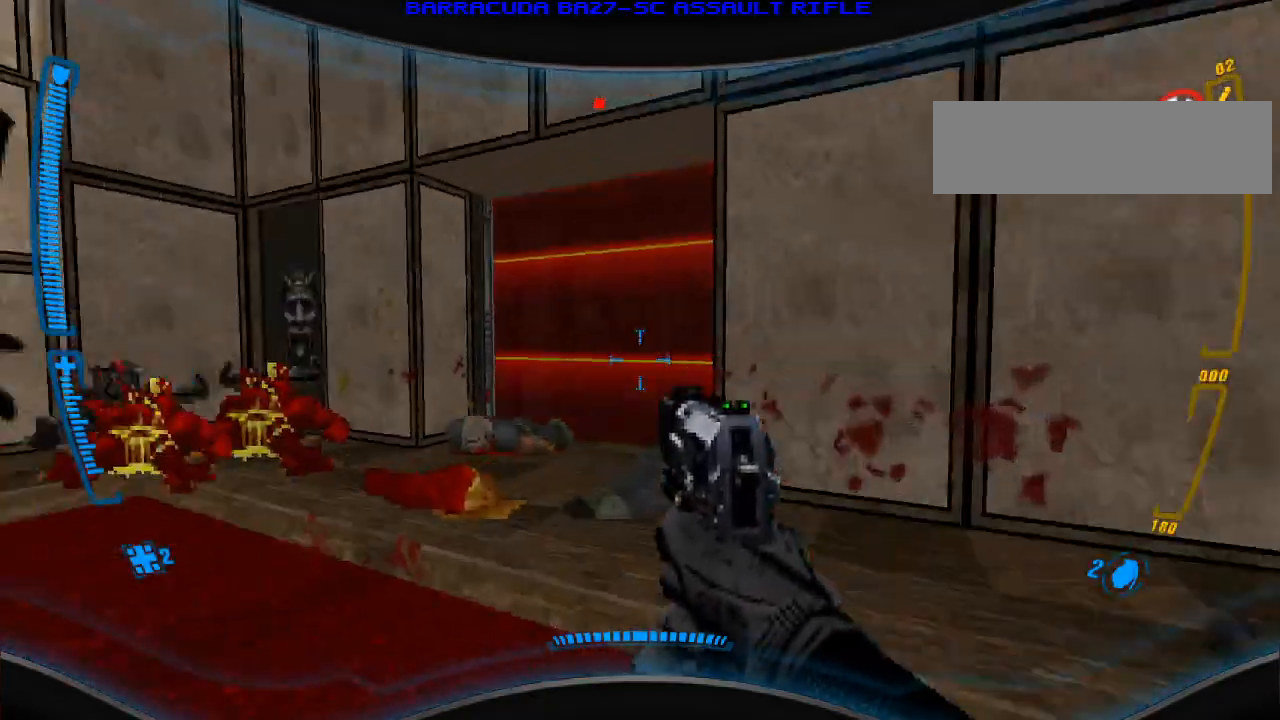
{"keys": ["w"], "mouse": [], "events": [[67, "a", "down"], [100, "w", "up"], [133, "a", "up"], [500, "w", "down"]]}
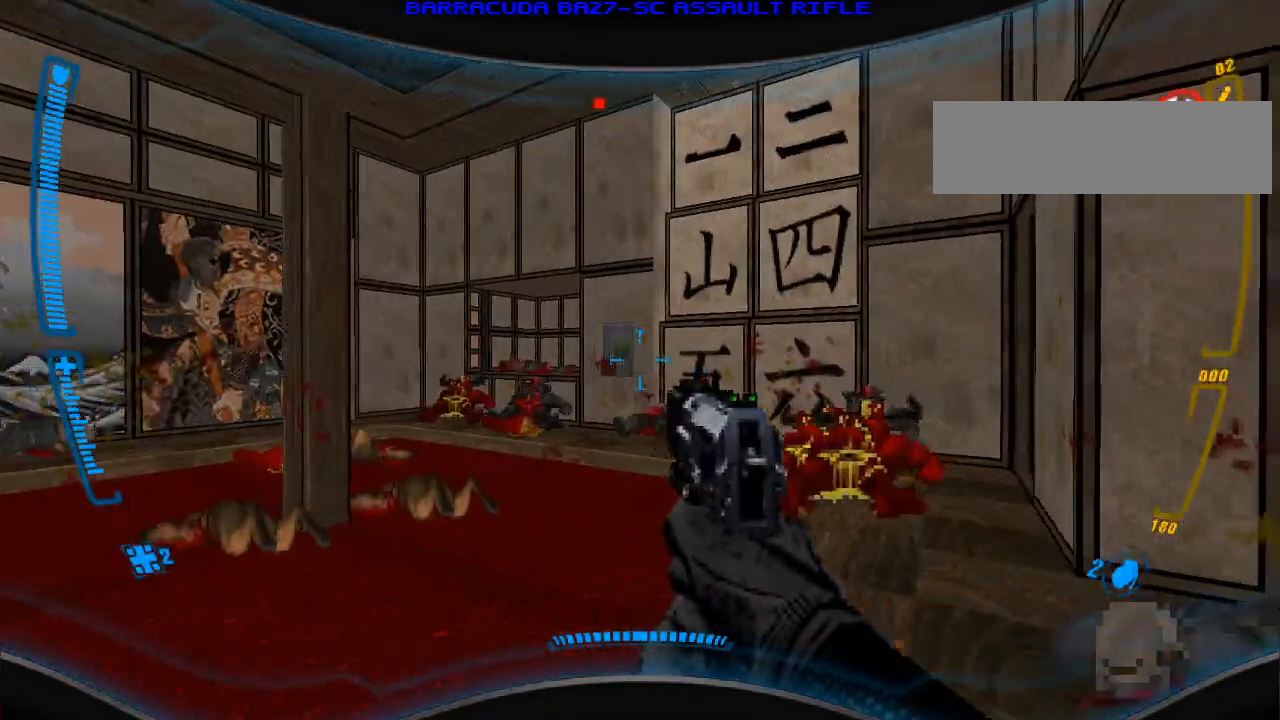
{"keys": ["w"], "mouse": [], "events": [[33, "a", "down"], [267, "a", "up"], [300, "w", "up"], [367, "w", "down"]]}
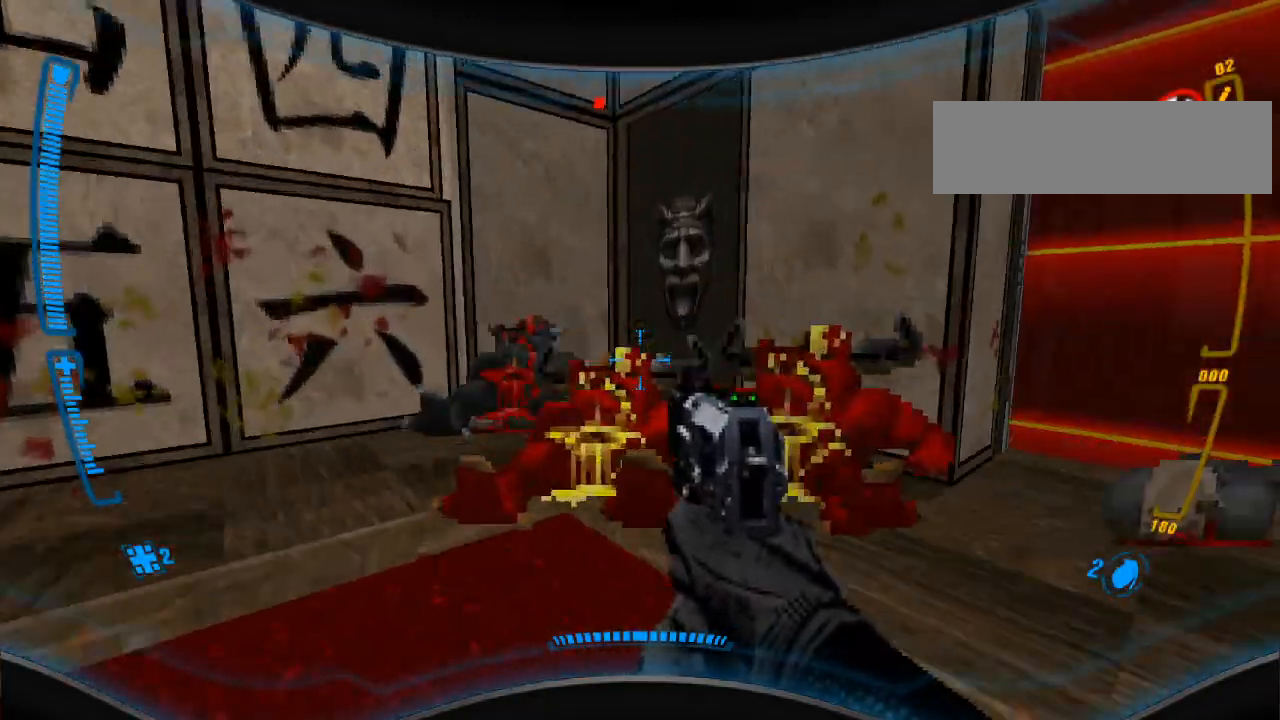
{"keys": [], "mouse": [], "events": [[67, "w", "up"], [233, "w", "down"], [333, "w", "up"]]}
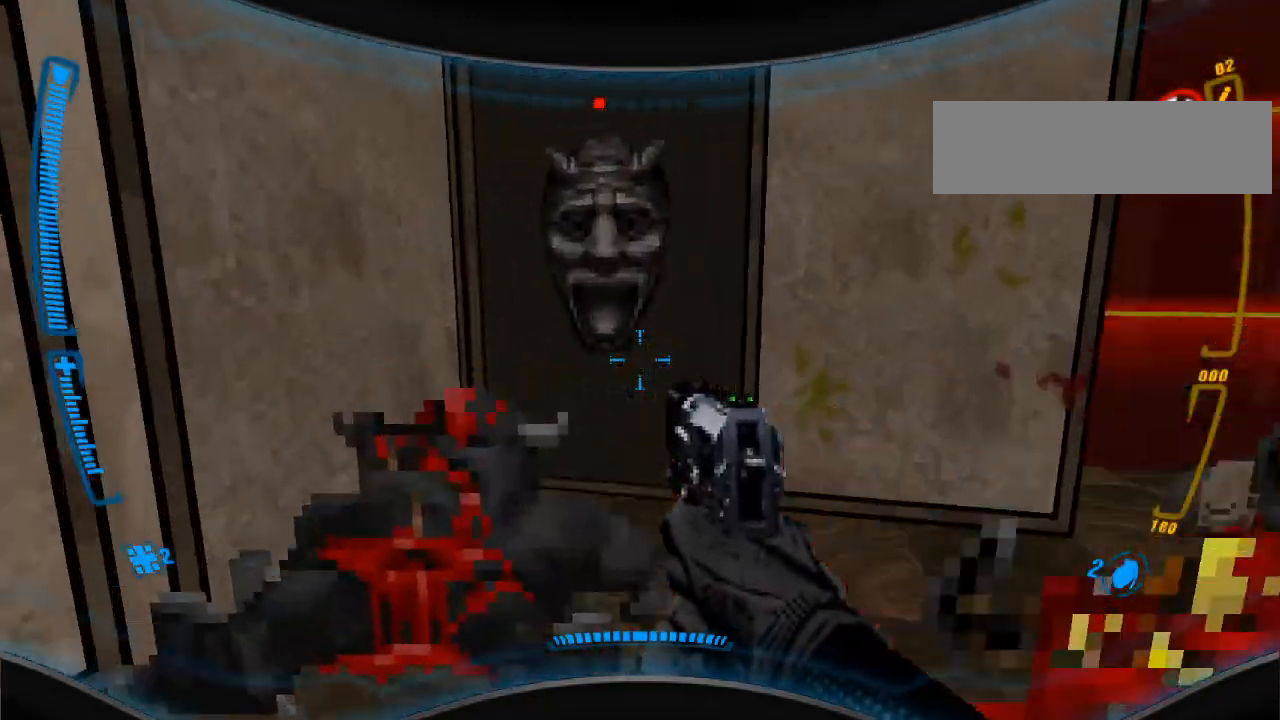
{"keys": [], "mouse": [], "events": [[133, "s", "down"], [300, "s", "up"]]}
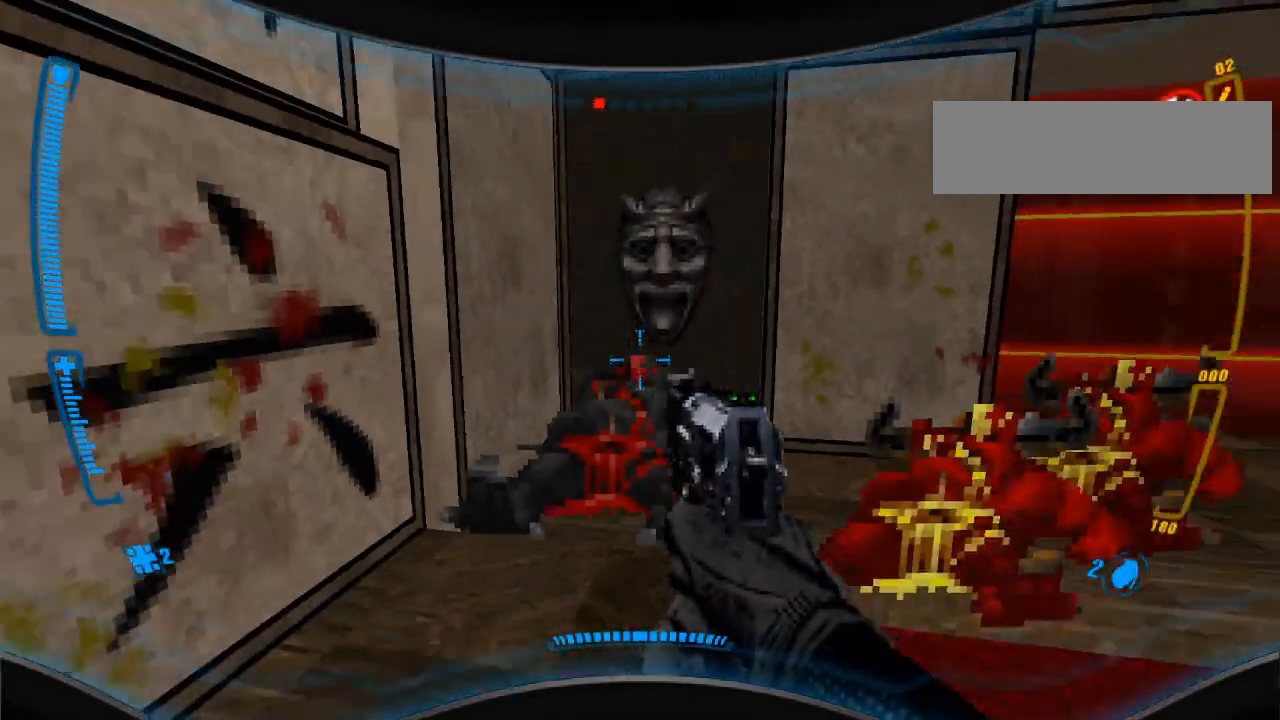
{"keys": ["f2"], "mouse": [], "events": [[500, "f2", "down"]]}
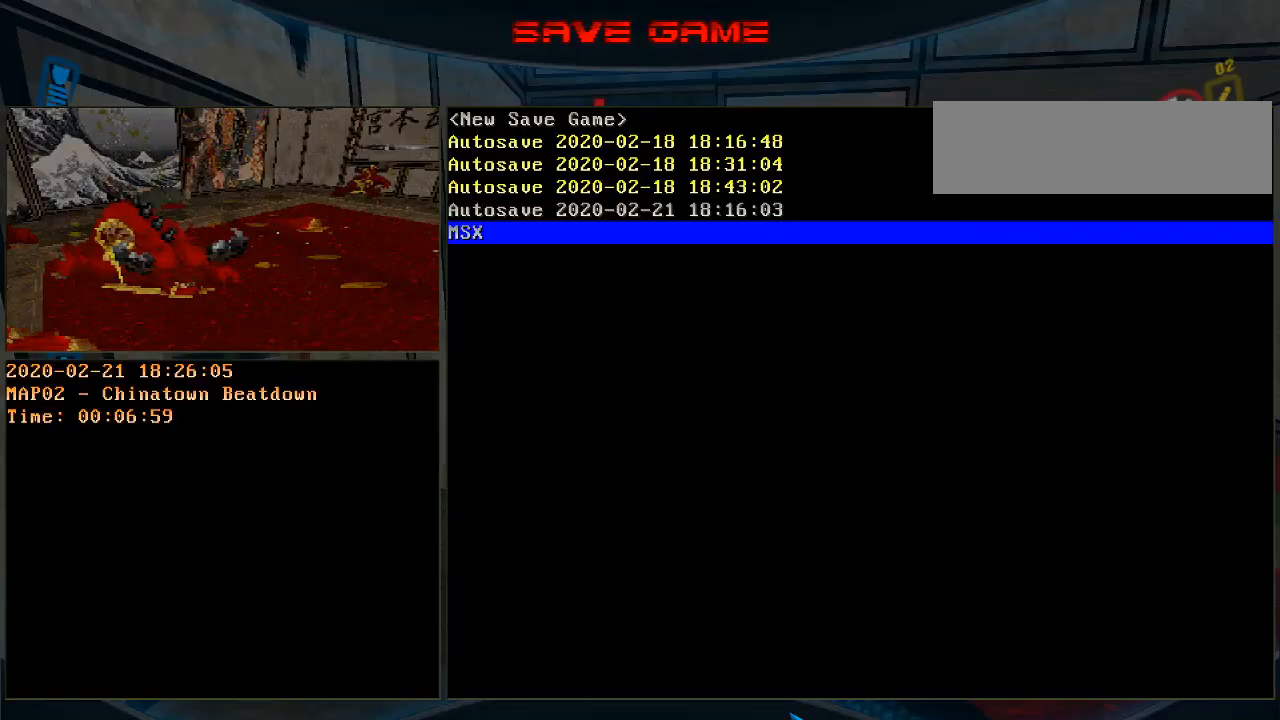
{"keys": [], "mouse": [], "events": [[67, "f2", "up"]]}
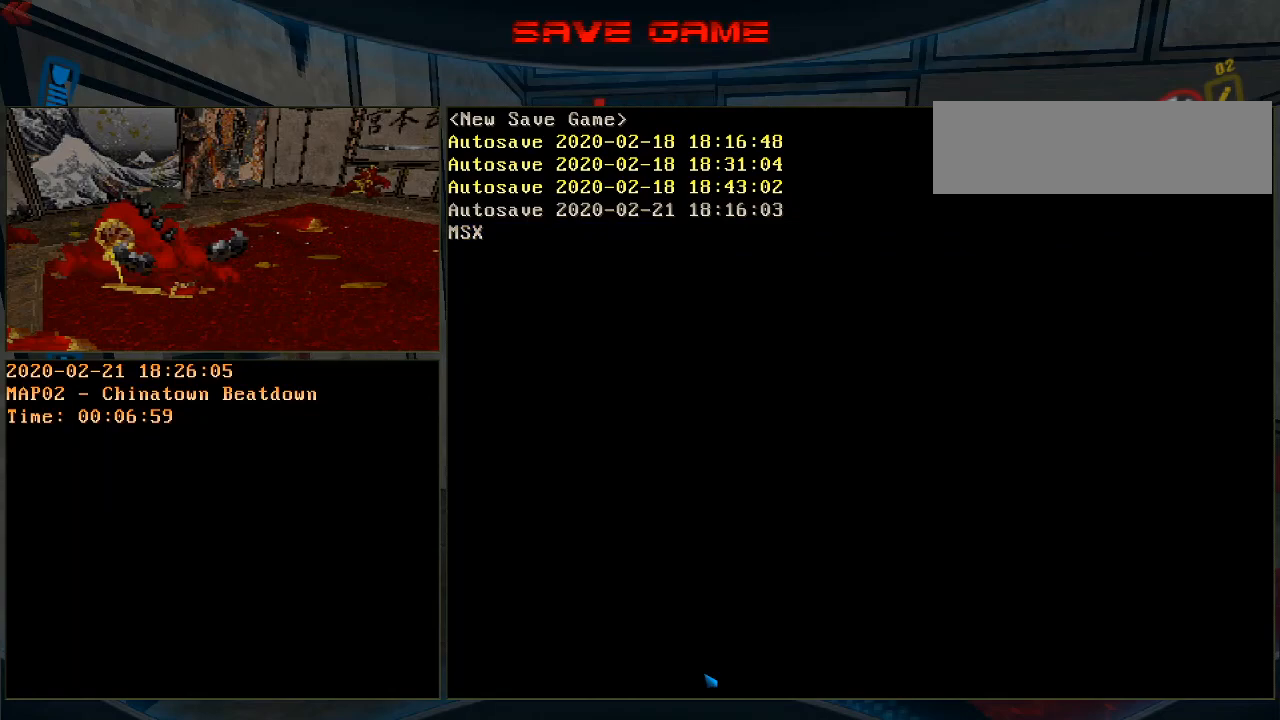
{"keys": [], "mouse": [], "events": []}
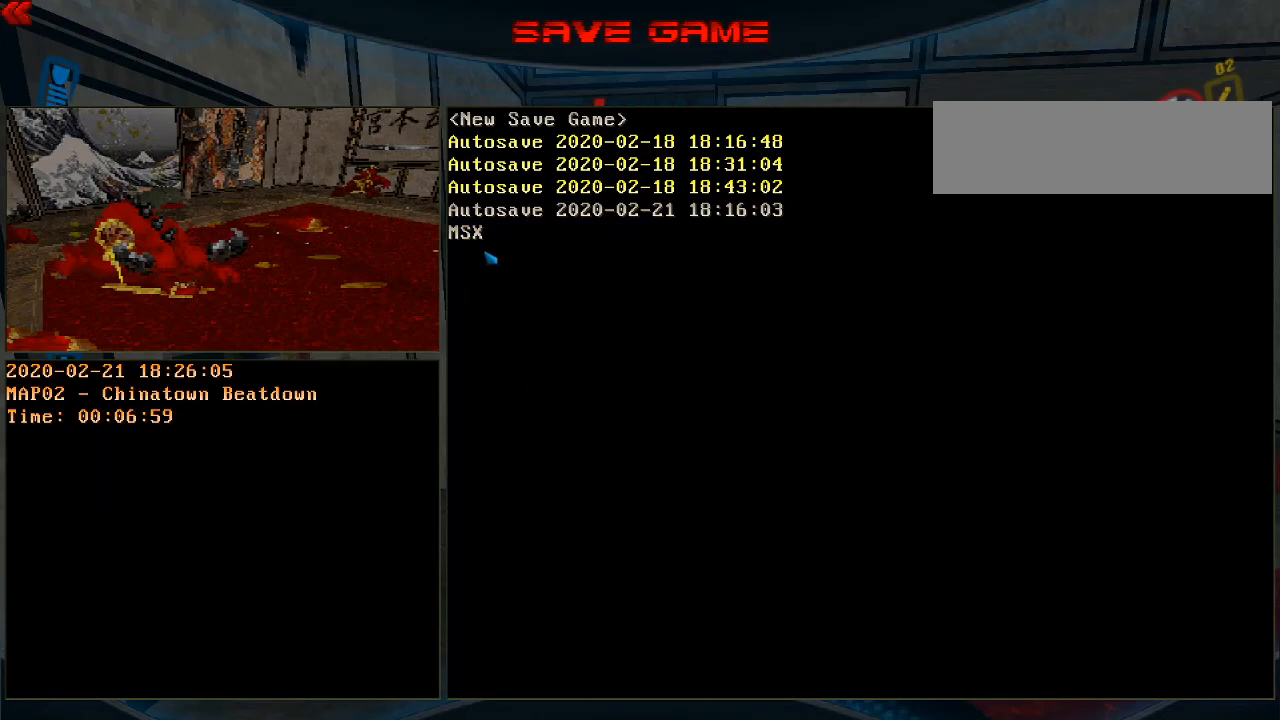
{"keys": [], "mouse": [], "events": []}
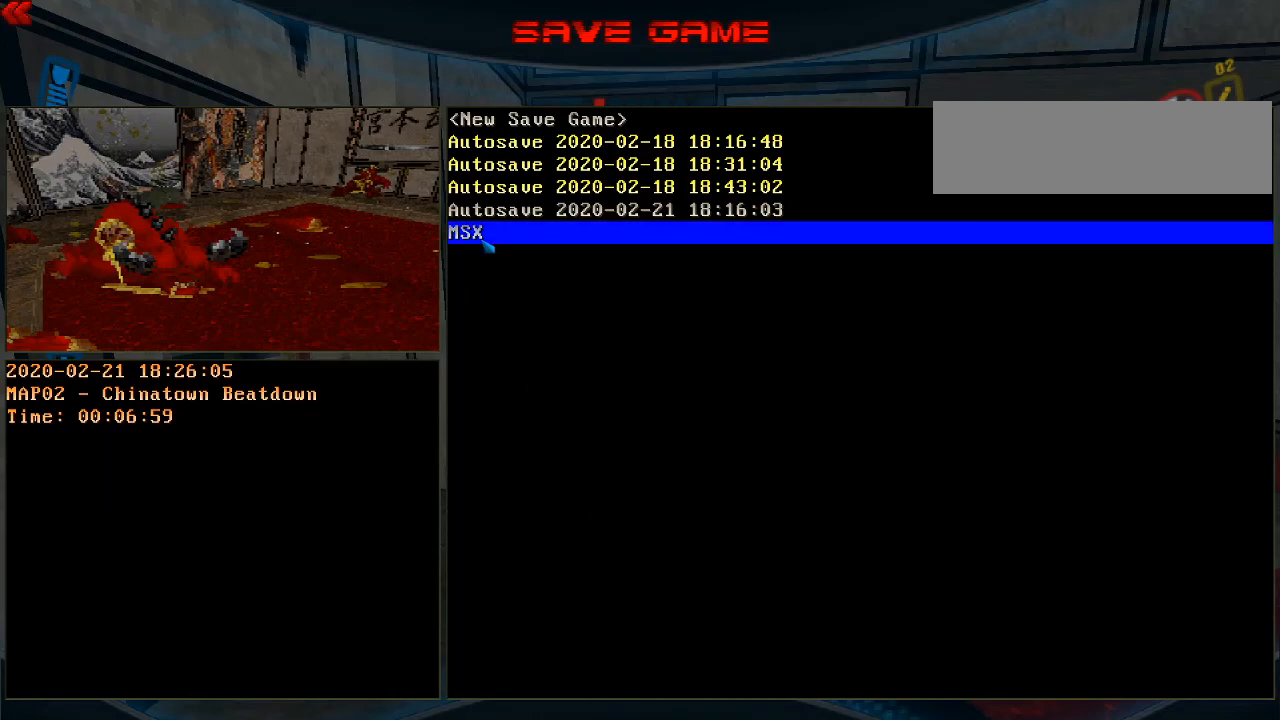
{"keys": [], "mouse": [], "events": [[167, "mouse_left", "down"], [233, "mouse_left", "up"]]}
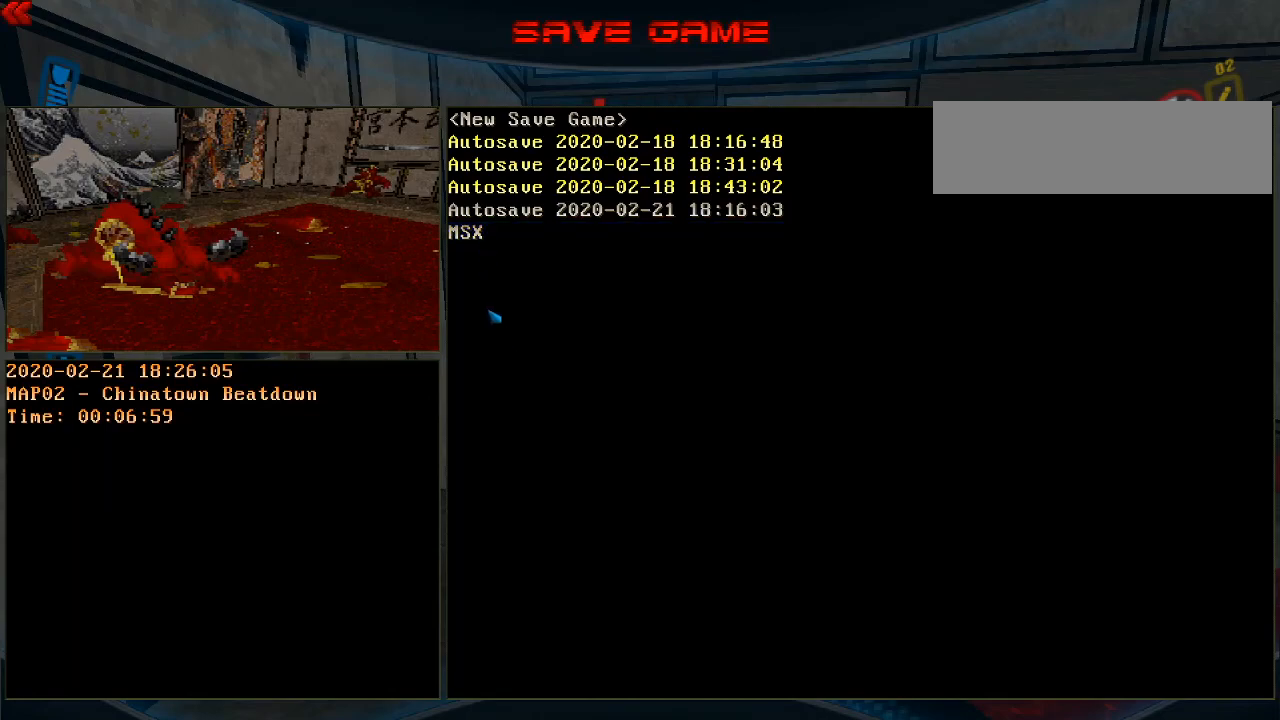
{"keys": [], "mouse": [], "events": []}
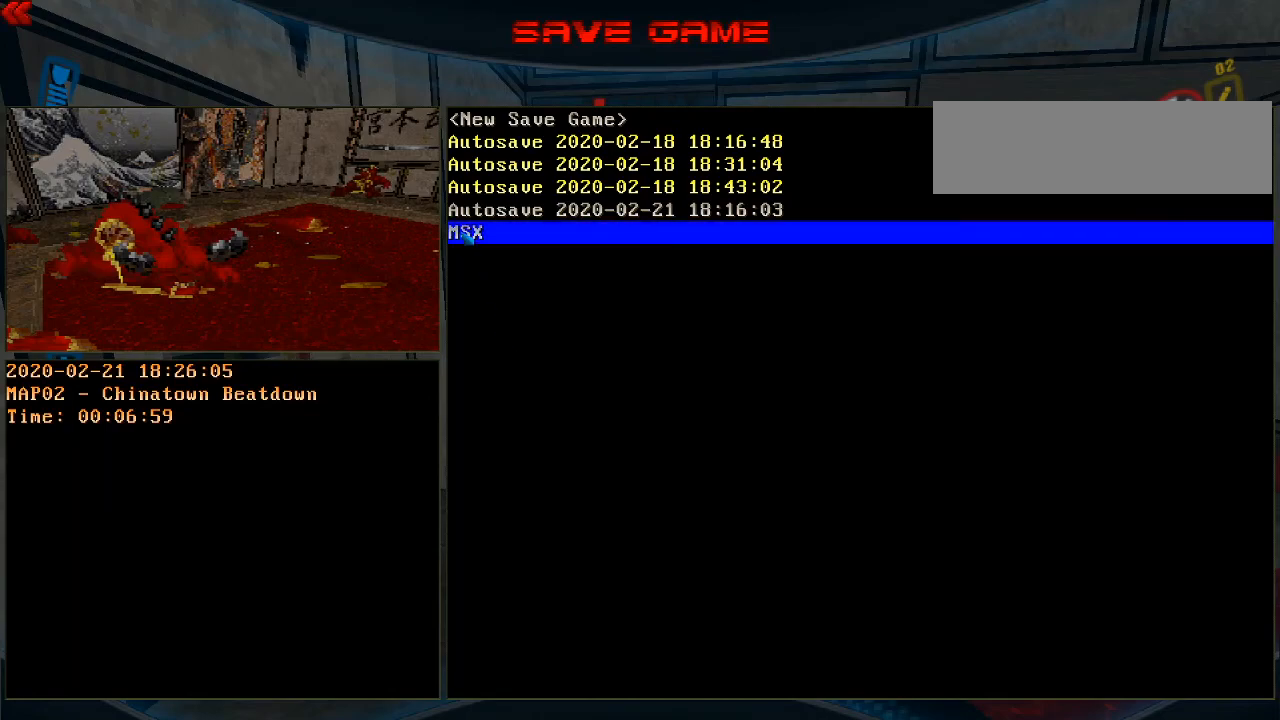
{"keys": [], "mouse": [], "events": []}
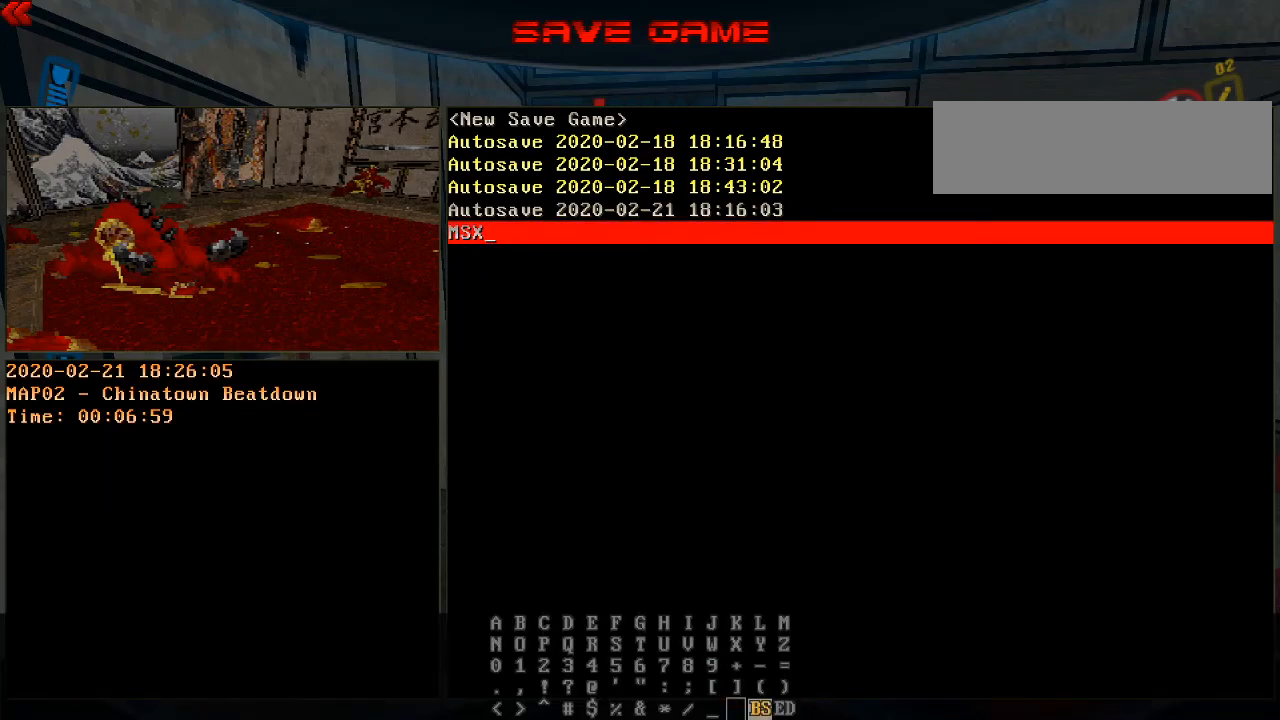
{"keys": [], "mouse": [], "events": []}
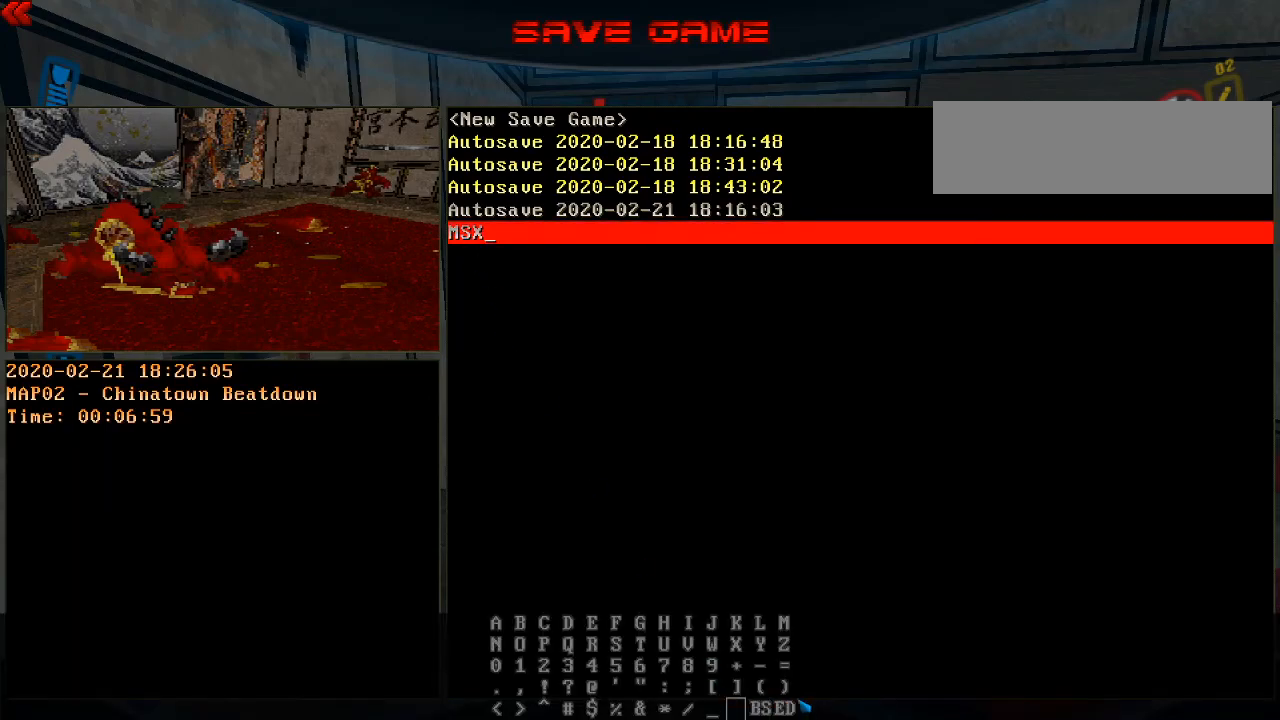
{"keys": [], "mouse": [], "events": [[267, "mouse_left", "down"], [400, "mouse_left", "up"]]}
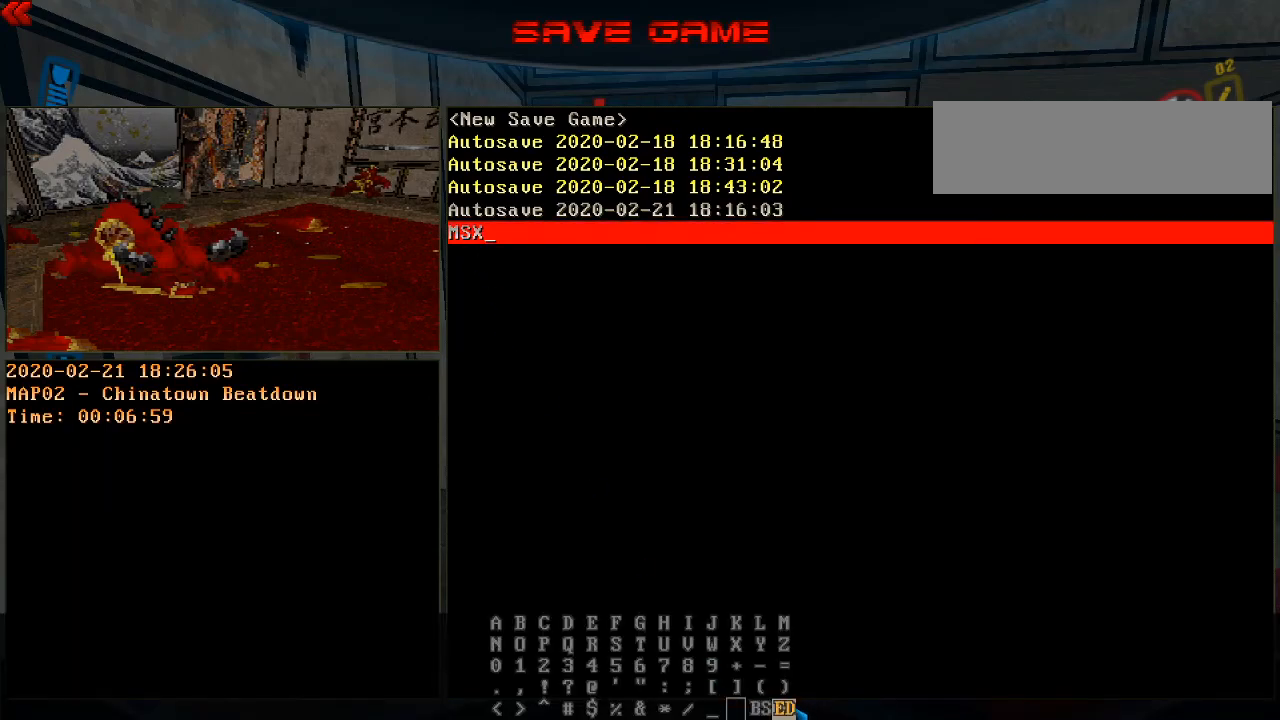
{"keys": [], "mouse": [], "events": [[233, "mouse_left", "down"], [300, "mouse_left", "up"]]}